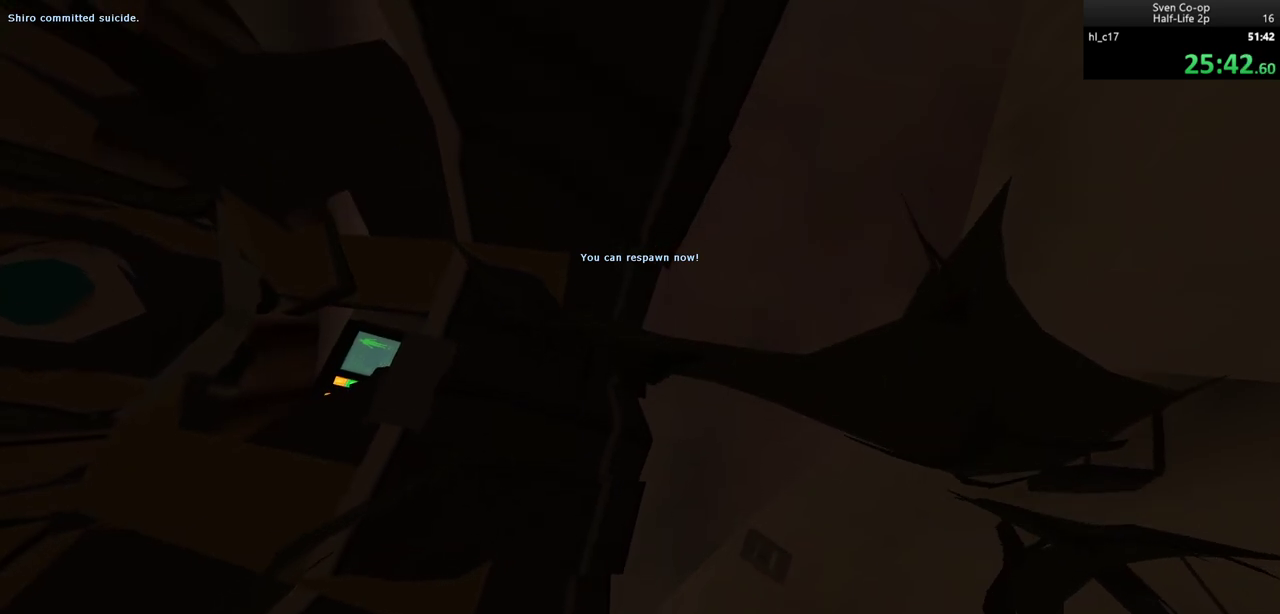
Gameplay with keyboard and mouse; each line is a JSON object with the keys and mouse buttons held at the frame after it. "events" lists presses ("down") and releases ("up") of "a", "alt", "c", "ctrl", "d", "e", "f", "q", "r", "s", "shift", "space", "tab", "v", "w", "x", "z", "mouse_left", "mouse_middle", "mouse_right", "mouse_wheel_up" and "mouse_wheel_down" between this image and that frame as [ms after this image, input, new state], when the widget could be followed in between. "mouse_left", "mouse_middle", "mouse_right", "mouse_wheel_up", "mouse_wheel_down" = the "left", "middle", "right", "wheel_up", "wheel_down" buttons of the "mouse" list. No other keys are recorded. Mouse movement is not recorded.
{"keys": [], "mouse": [], "events": []}
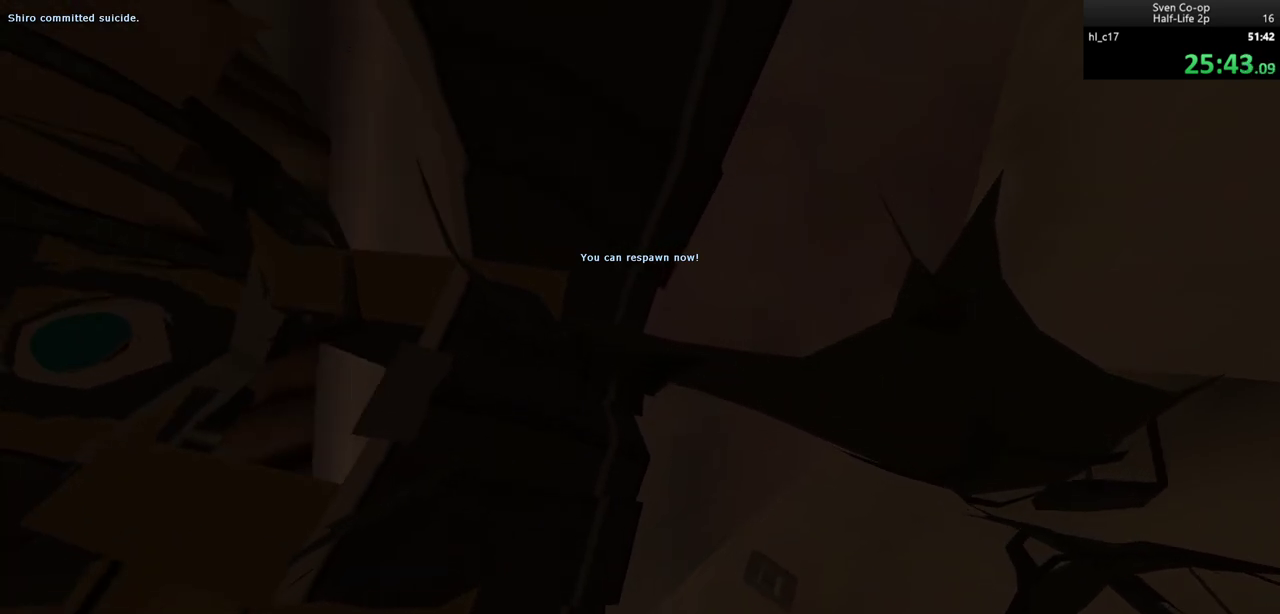
{"keys": [], "mouse": [], "events": []}
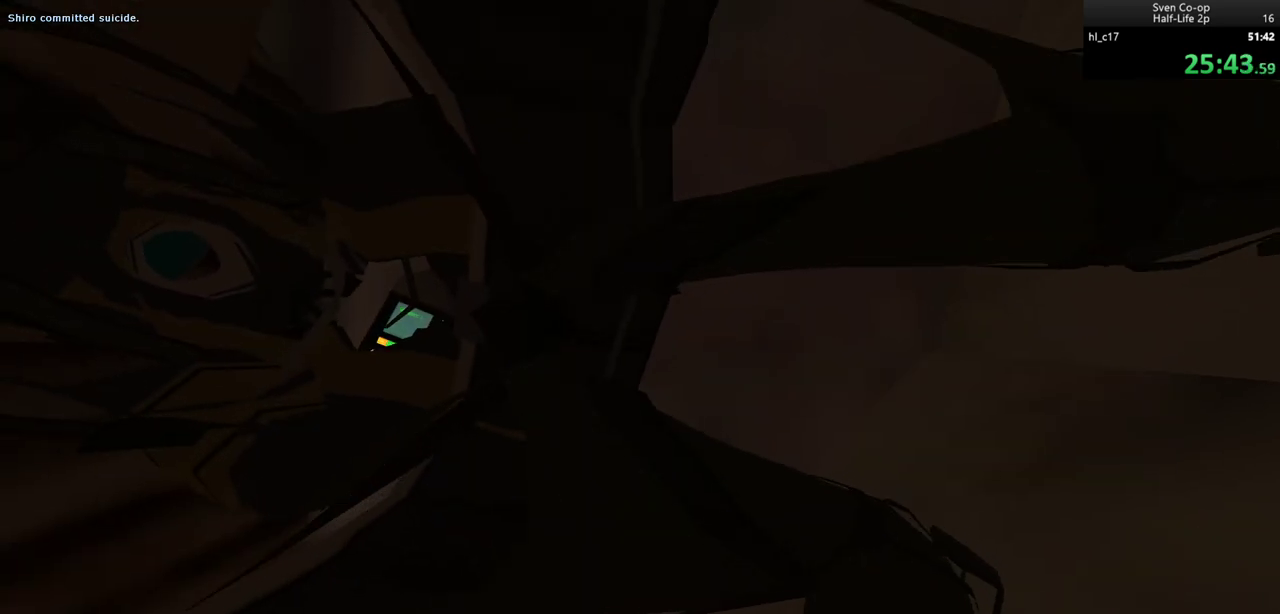
{"keys": [], "mouse": [], "events": []}
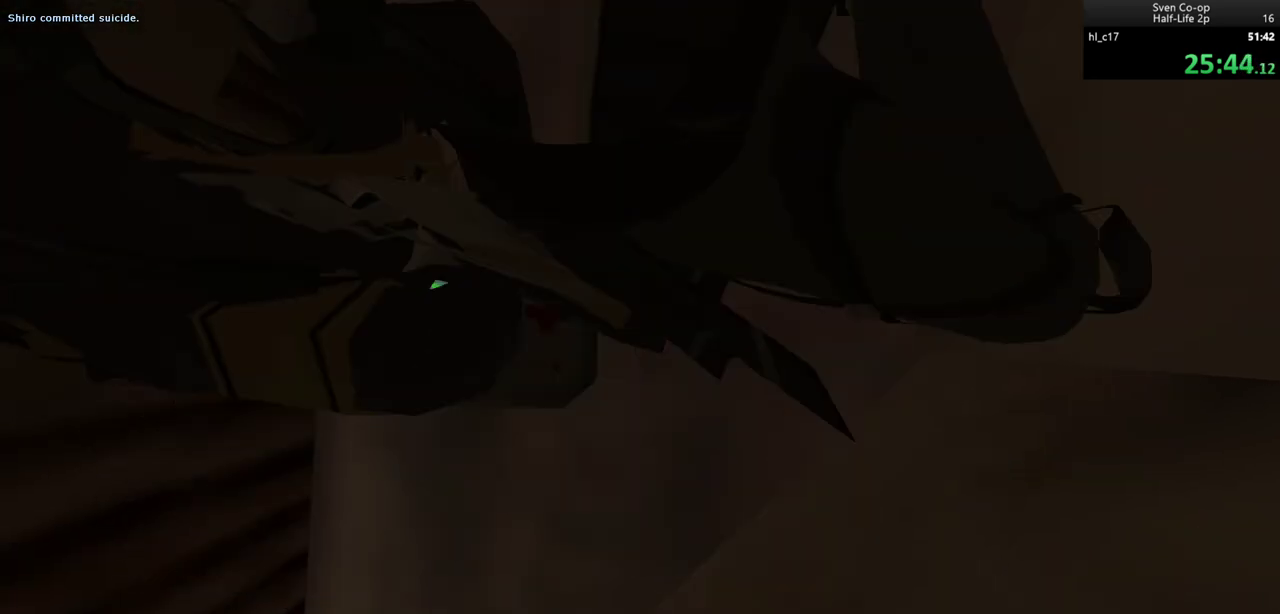
{"keys": [], "mouse": [], "events": []}
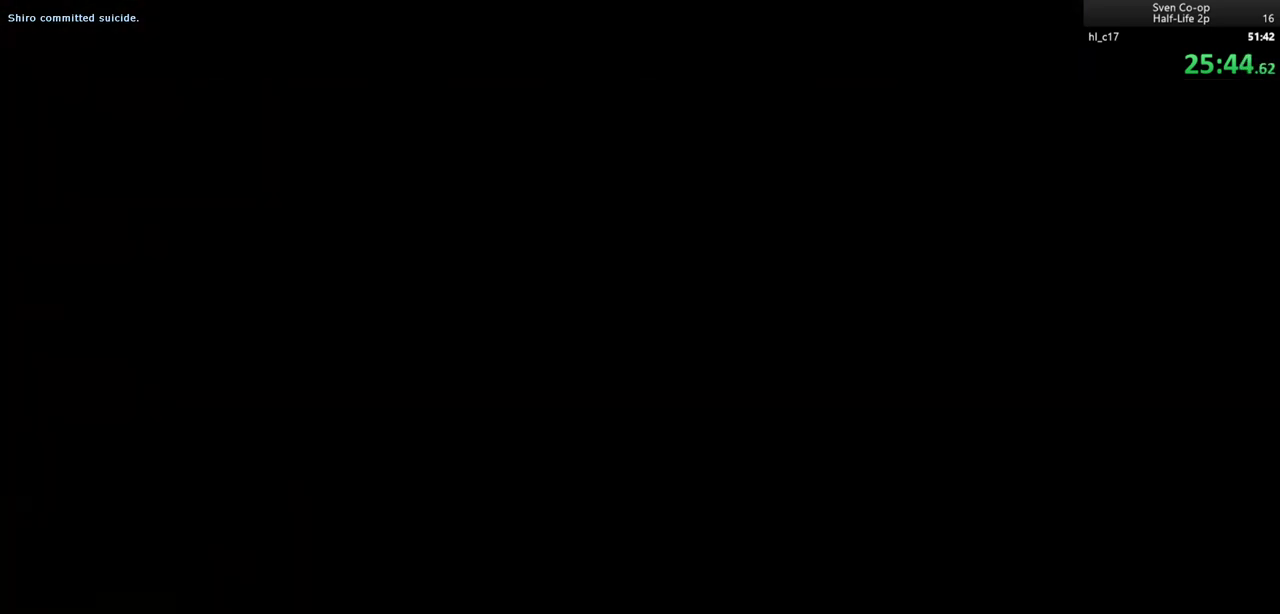
{"keys": ["a", "w"], "mouse": [], "events": [[50, "f", "down"], [100, "w", "down"], [150, "f", "up"], [483, "a", "down"]]}
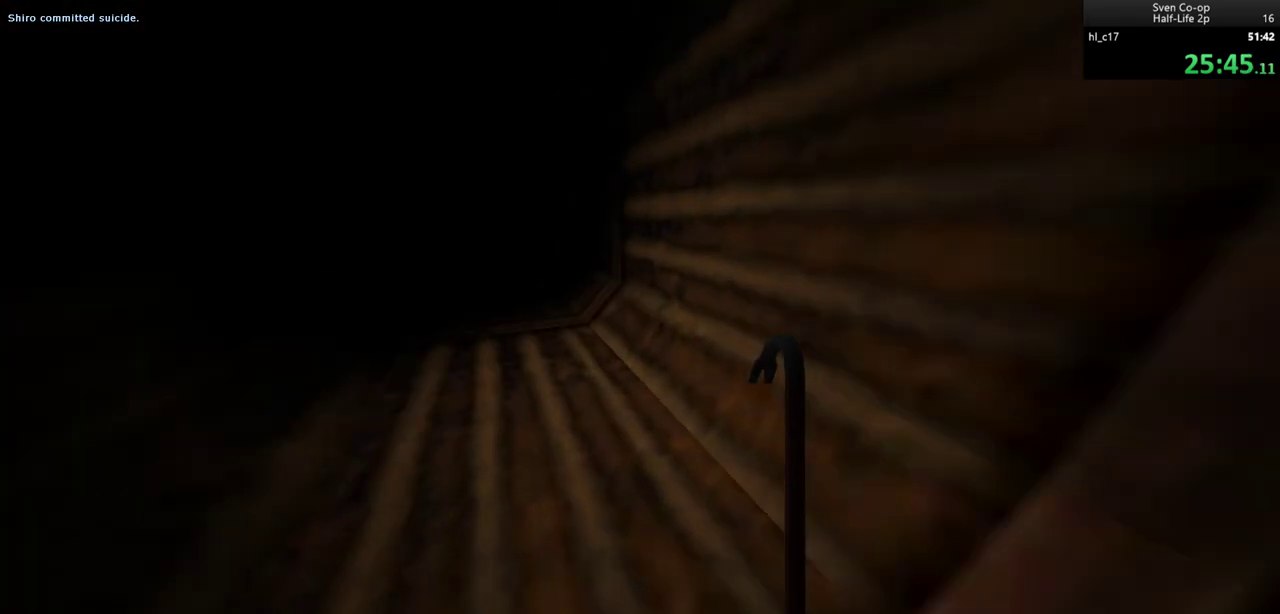
{"keys": ["a", "d"], "mouse": ["wheel_down"], "events": [[17, "mouse_wheel_down", "down"], [67, "w", "up"], [117, "d", "down"], [167, "a", "up"], [267, "mouse_wheel_down", "up"], [350, "a", "down"], [350, "d", "up"], [500, "d", "down"], [500, "mouse_wheel_down", "down"]]}
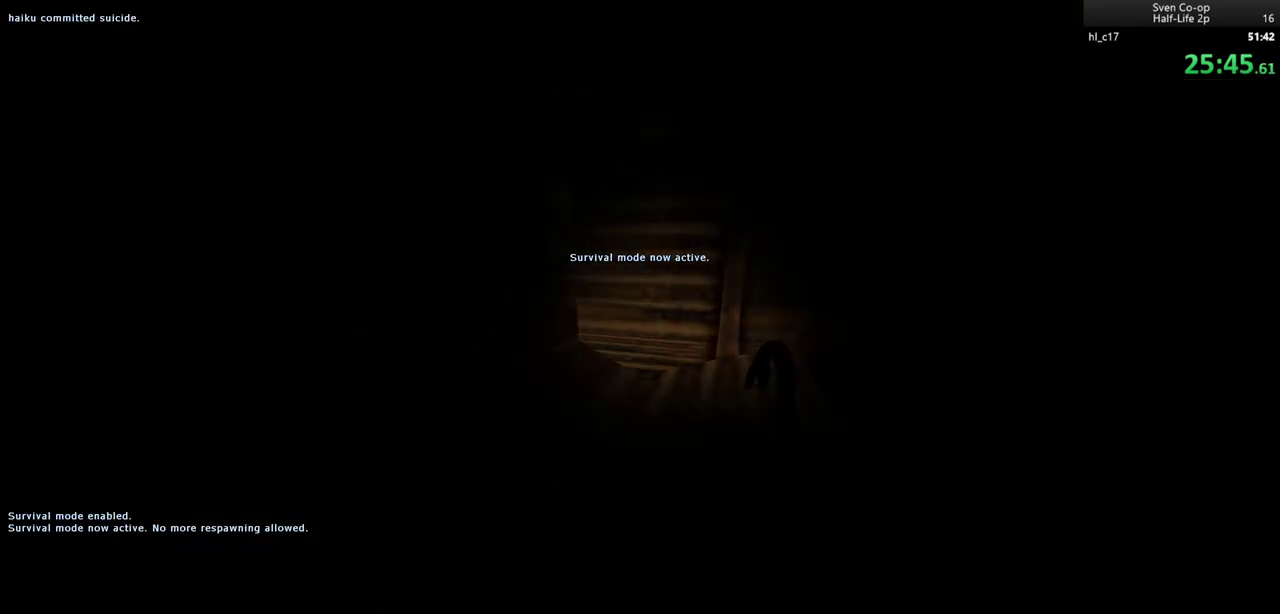
{"keys": ["a"], "mouse": [], "events": [[33, "a", "up"], [133, "a", "down"], [133, "d", "up"], [233, "d", "down"], [283, "a", "up"], [283, "mouse_wheel_down", "up"], [417, "a", "down"], [417, "d", "up"]]}
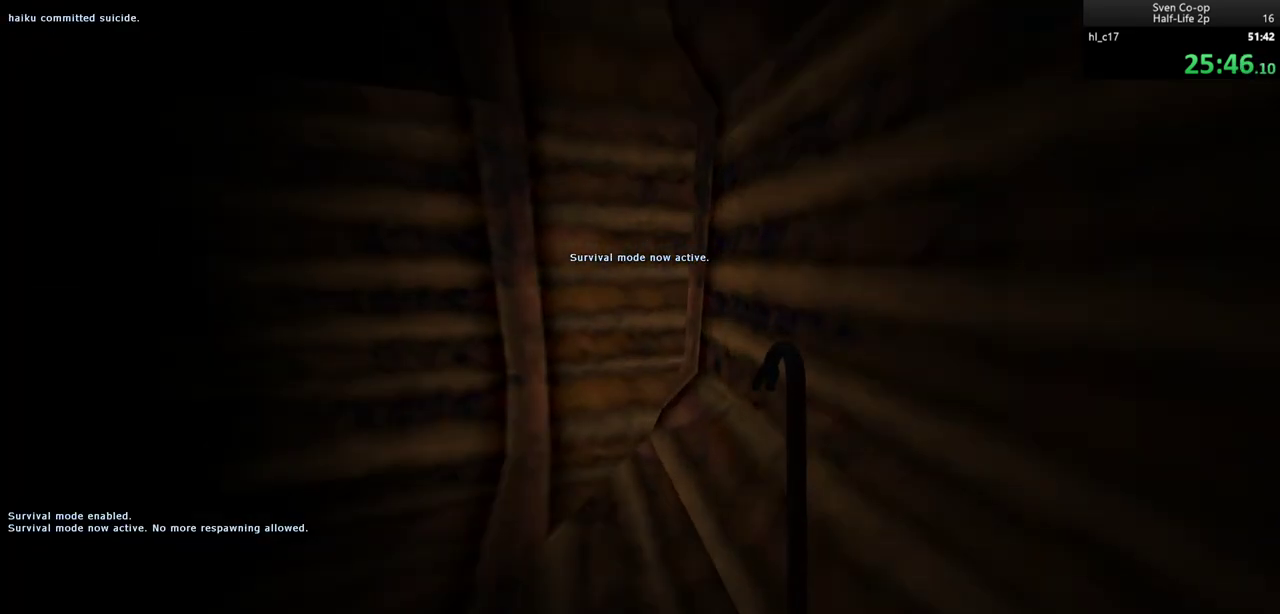
{"keys": ["a", "d"], "mouse": ["wheel_down"], "events": [[17, "mouse_wheel_down", "down"], [250, "mouse_wheel_down", "up"], [483, "d", "down"], [483, "mouse_wheel_down", "down"]]}
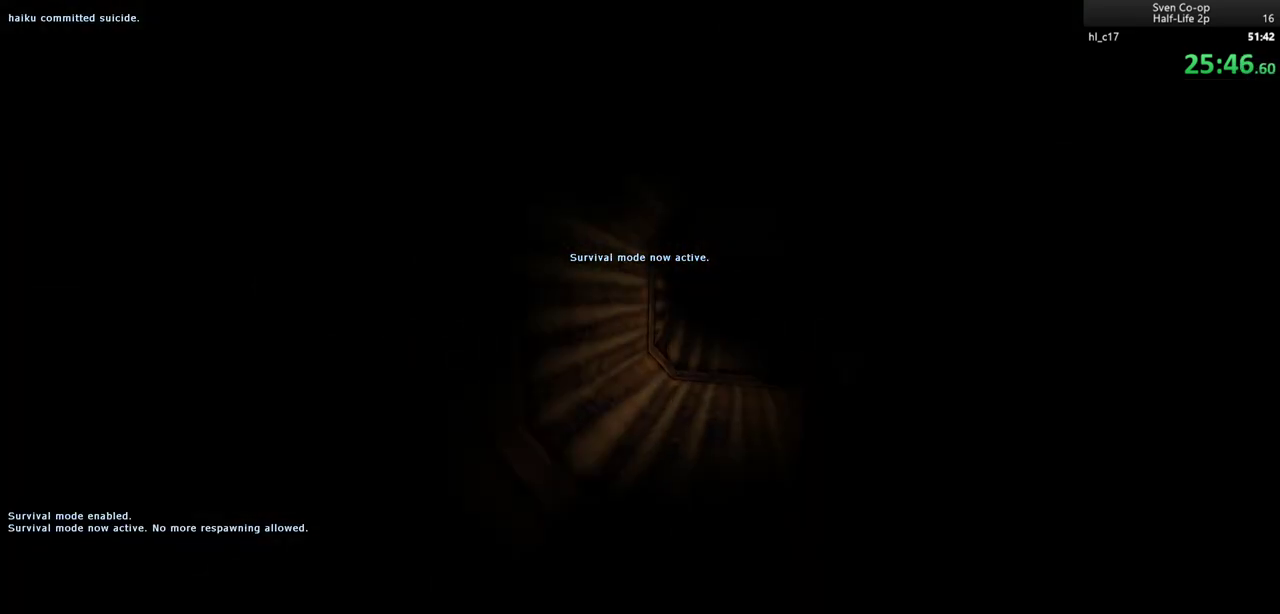
{"keys": ["a"], "mouse": ["wheel_down"], "events": [[33, "a", "up"], [117, "a", "down"], [167, "d", "up"], [167, "mouse_wheel_down", "up"], [267, "d", "down"], [317, "a", "up"], [400, "mouse_wheel_down", "down"], [500, "a", "down"], [500, "d", "up"]]}
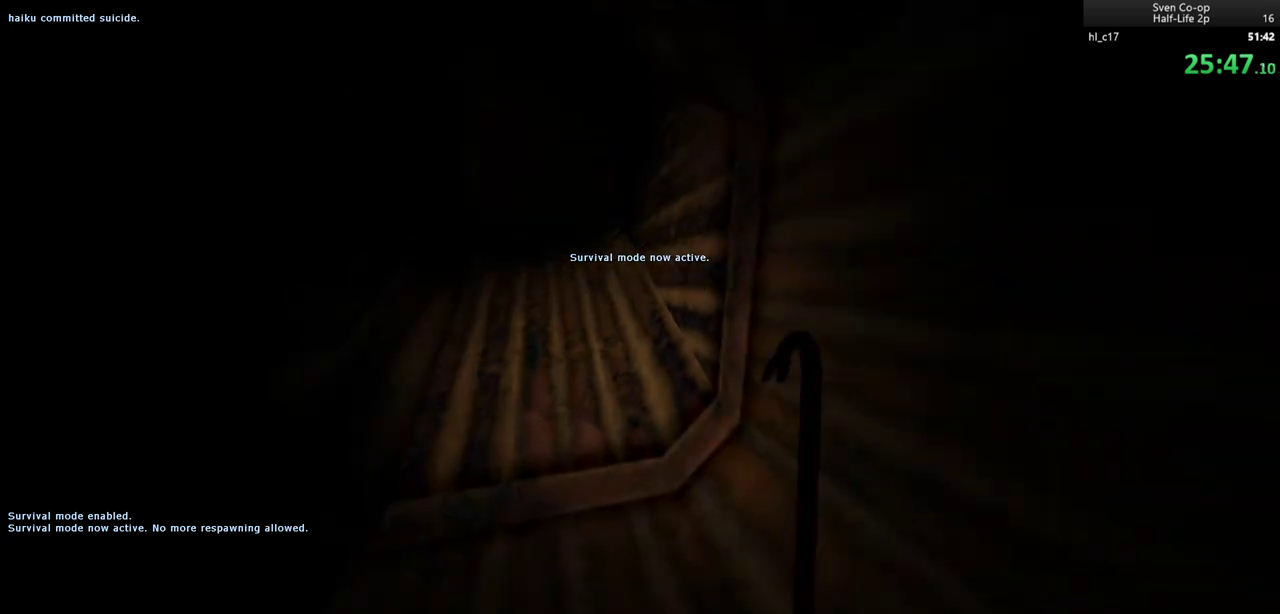
{"keys": ["a"], "mouse": ["wheel_down"], "events": [[133, "mouse_wheel_down", "up"], [183, "a", "up"], [183, "d", "down"], [317, "d", "up"], [367, "a", "down"], [417, "mouse_wheel_down", "down"]]}
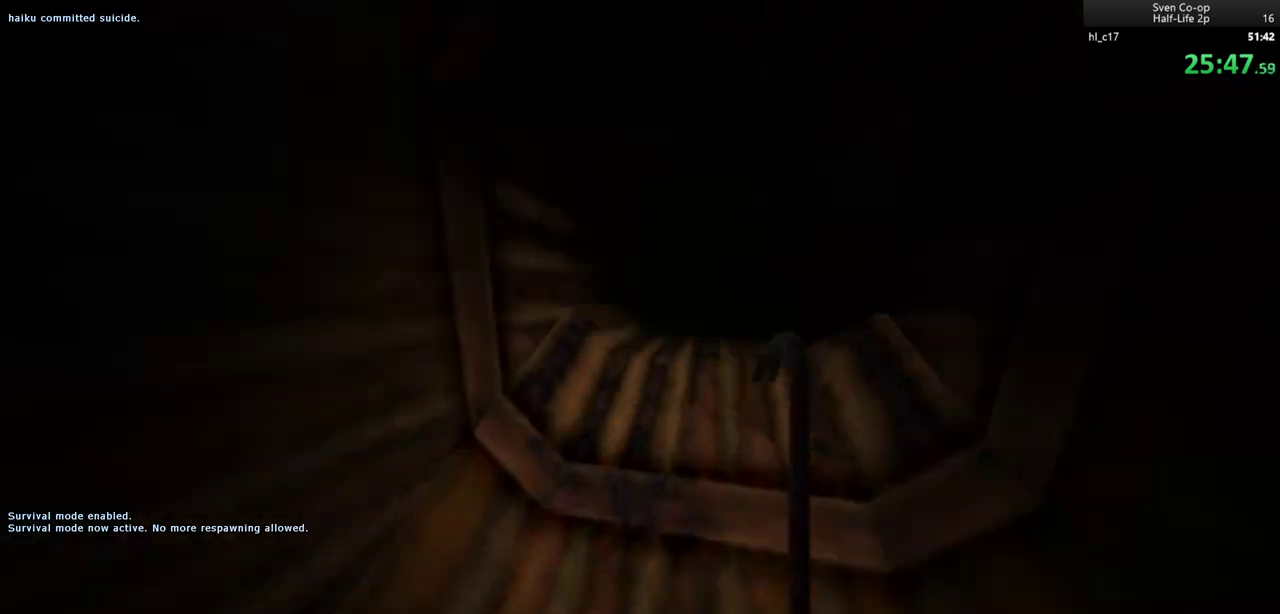
{"keys": ["d"], "mouse": ["wheel_down"], "events": [[17, "a", "up"], [17, "d", "down"], [100, "a", "down"], [100, "d", "up"], [100, "mouse_wheel_down", "up"], [250, "a", "up"], [250, "d", "down"], [300, "mouse_wheel_down", "down"]]}
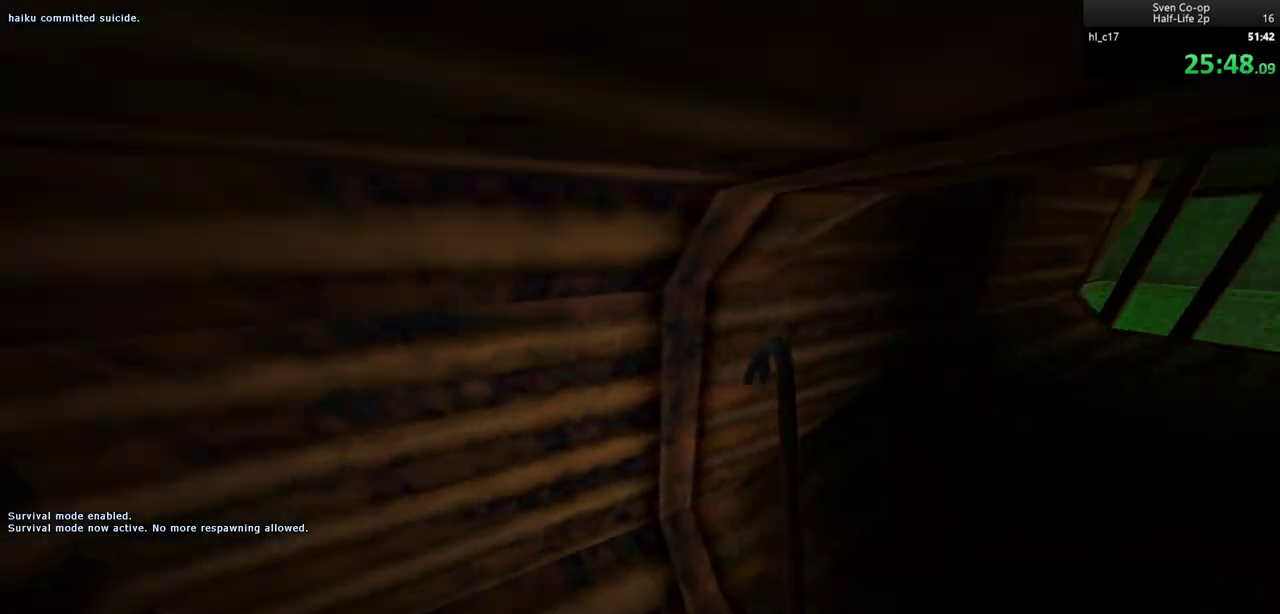
{"keys": ["a"], "mouse": [], "events": [[33, "mouse_wheel_down", "up"], [267, "mouse_wheel_down", "down"], [400, "a", "down"], [450, "d", "up"], [500, "mouse_wheel_down", "up"]]}
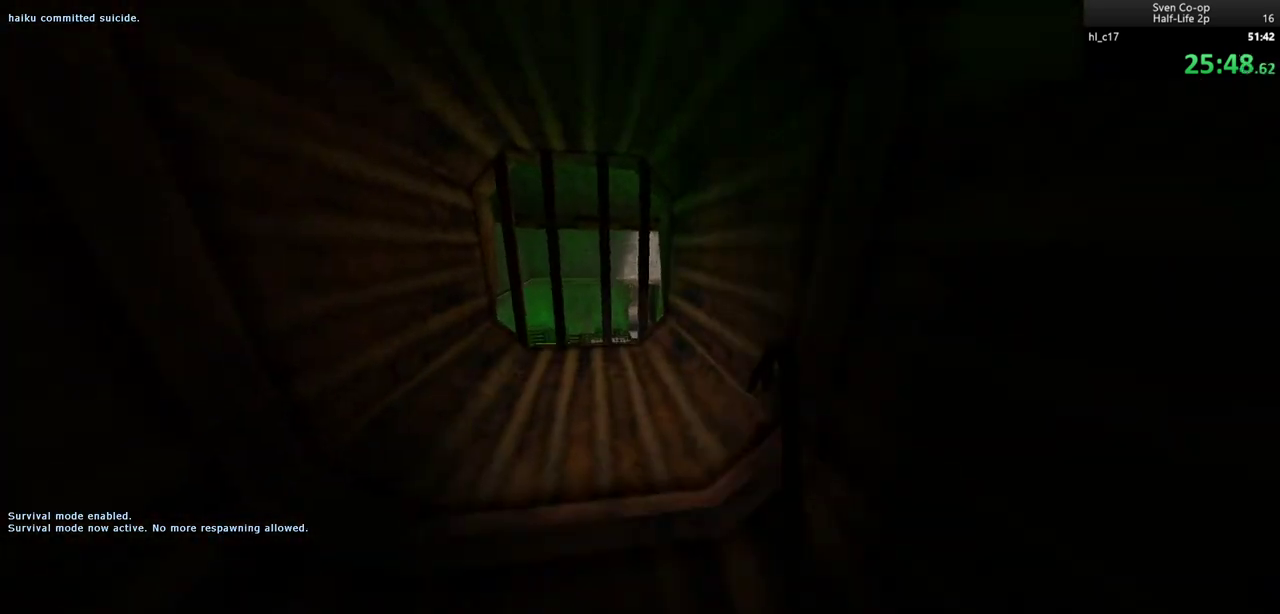
{"keys": ["d"], "mouse": ["left"], "events": [[50, "d", "down"], [83, "a", "up"], [183, "a", "down"], [183, "mouse_wheel_down", "down"], [233, "d", "up"], [317, "d", "down"], [367, "a", "up"], [417, "mouse_wheel_down", "up"], [467, "mouse_left", "down"]]}
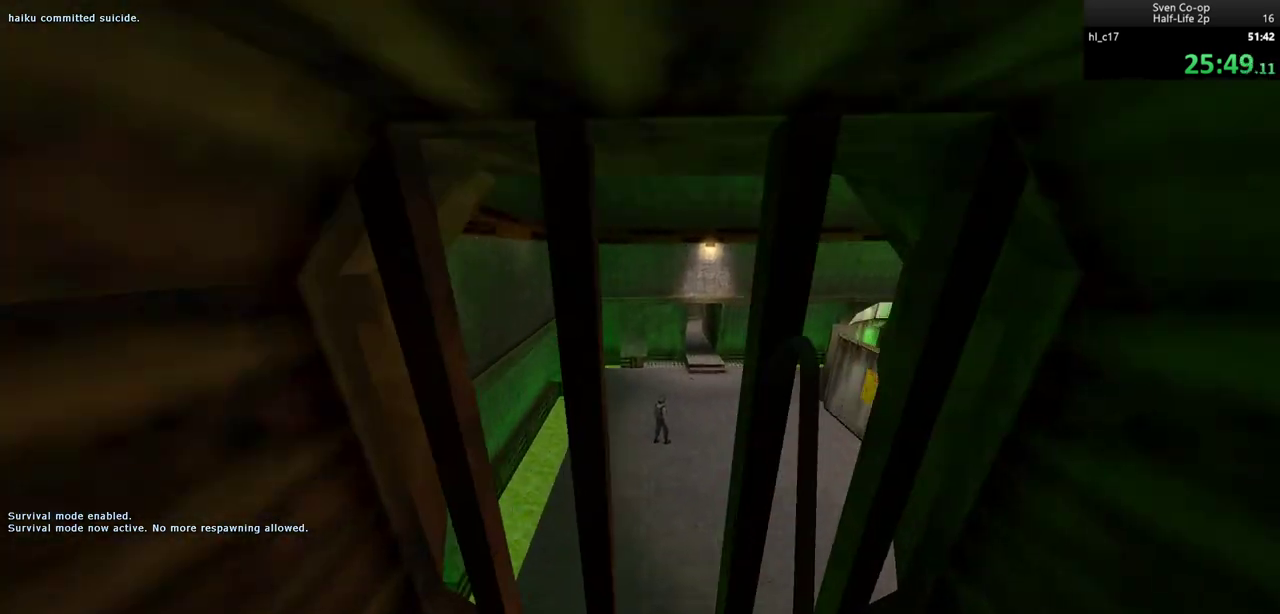
{"keys": ["d"], "mouse": [], "events": [[50, "w", "down"], [100, "d", "up"], [300, "mouse_left", "up"], [333, "d", "down"], [483, "w", "up"]]}
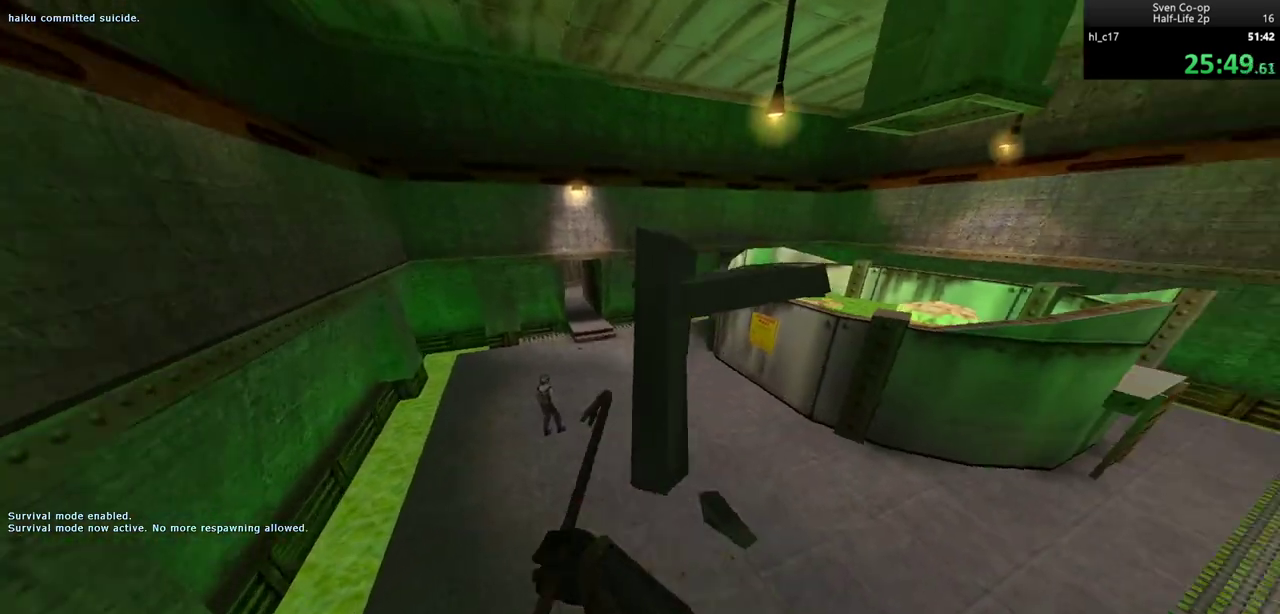
{"keys": ["w"], "mouse": [], "events": [[300, "w", "down"], [350, "d", "up"]]}
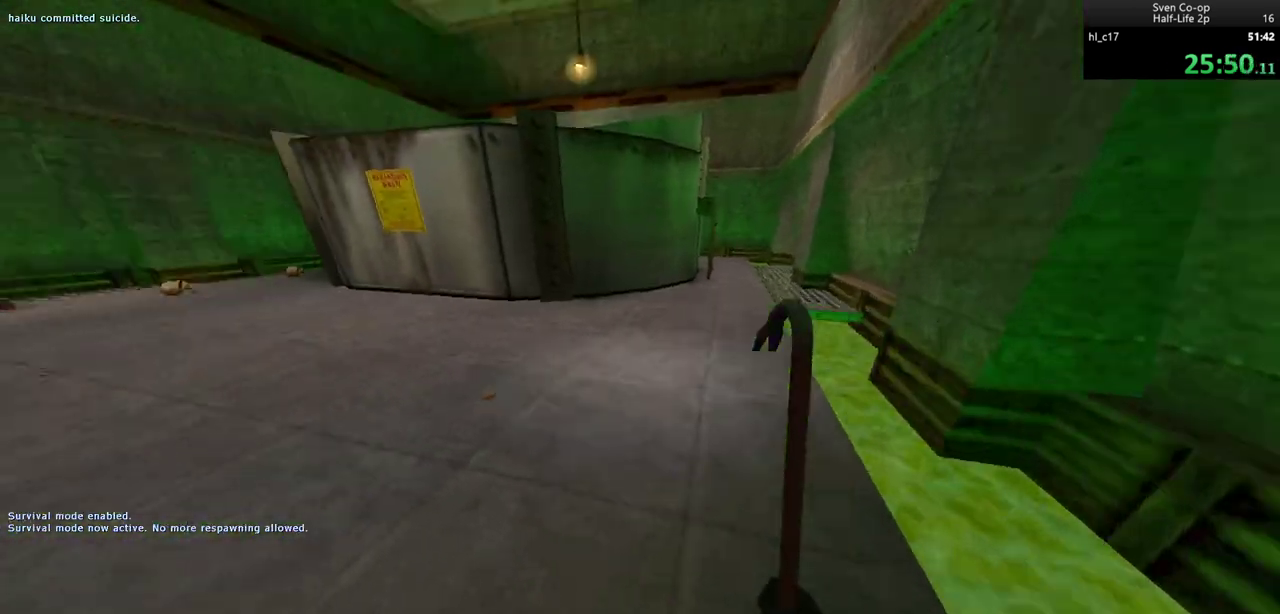
{"keys": ["a"], "mouse": [], "events": [[83, "d", "down"], [133, "w", "up"], [233, "mouse_wheel_down", "down"], [283, "a", "down"], [317, "d", "up"], [467, "mouse_wheel_down", "up"]]}
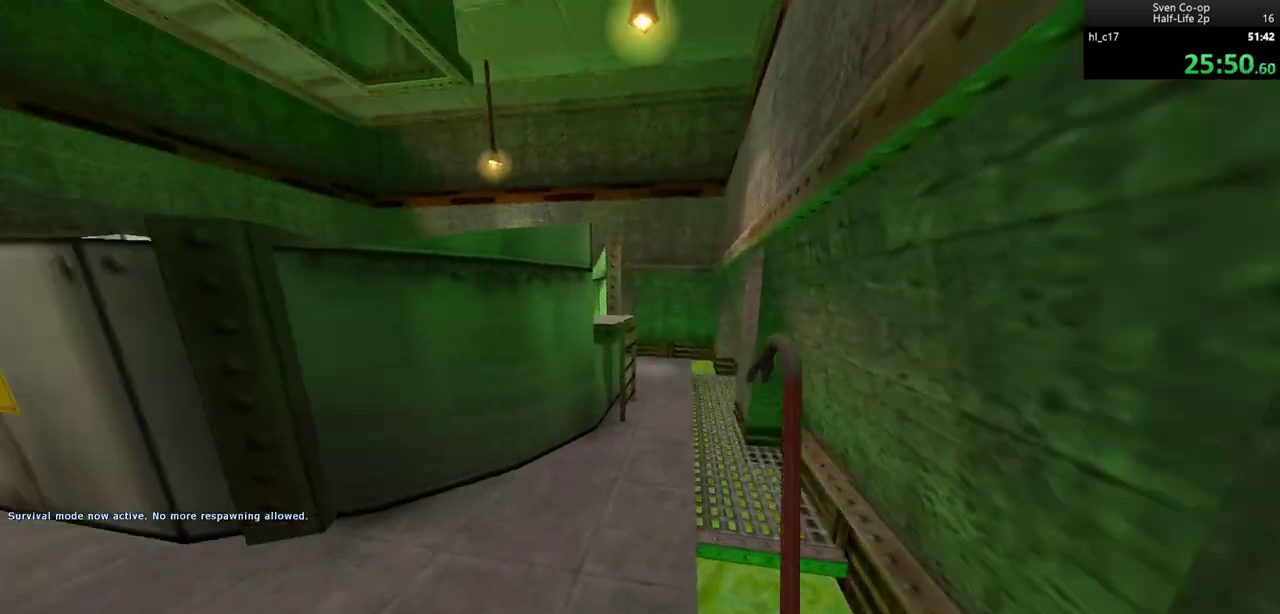
{"keys": ["a"], "mouse": ["wheel_down"], "events": [[17, "d", "down"], [50, "a", "up"], [200, "a", "down"], [200, "d", "up"], [250, "mouse_wheel_down", "down"], [283, "a", "up"], [283, "d", "down"], [383, "a", "down"], [433, "d", "up"]]}
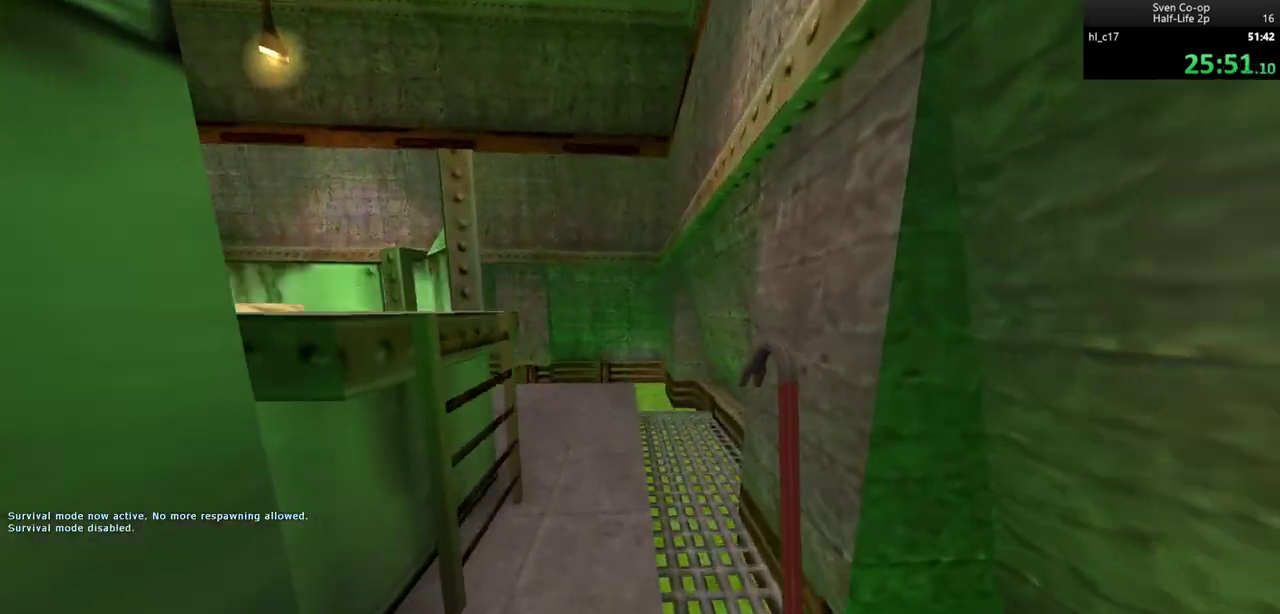
{"keys": ["a", "w"], "mouse": [], "events": [[67, "mouse_wheel_down", "up"], [300, "w", "down"]]}
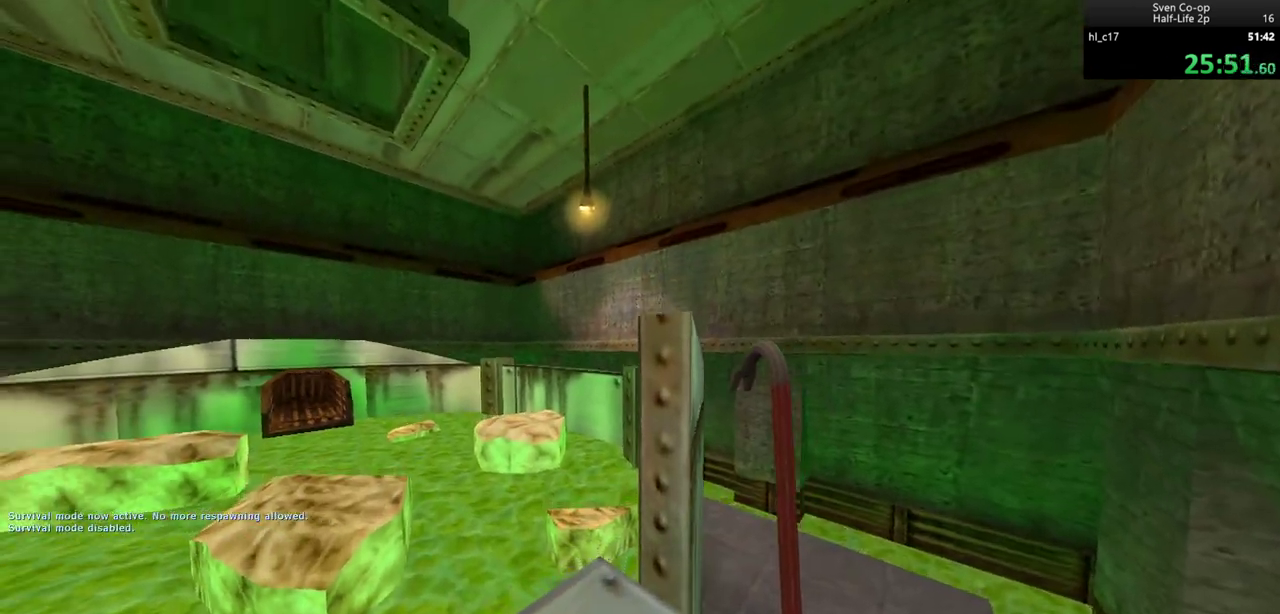
{"keys": ["d"], "mouse": ["wheel_down"], "events": [[133, "a", "up"], [283, "a", "down"], [317, "a", "up"], [417, "d", "down"], [417, "mouse_wheel_down", "down"], [450, "w", "up"]]}
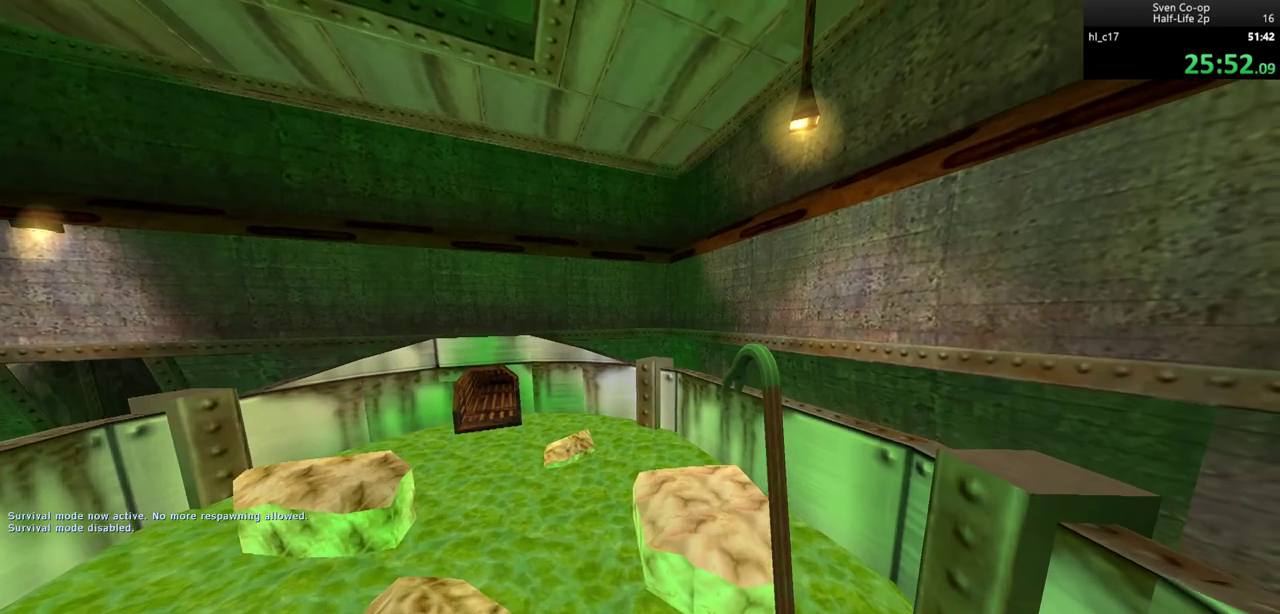
{"keys": ["a"], "mouse": ["wheel_down"], "events": [[100, "a", "down"], [100, "d", "up"], [133, "mouse_wheel_down", "up"], [433, "mouse_wheel_down", "down"]]}
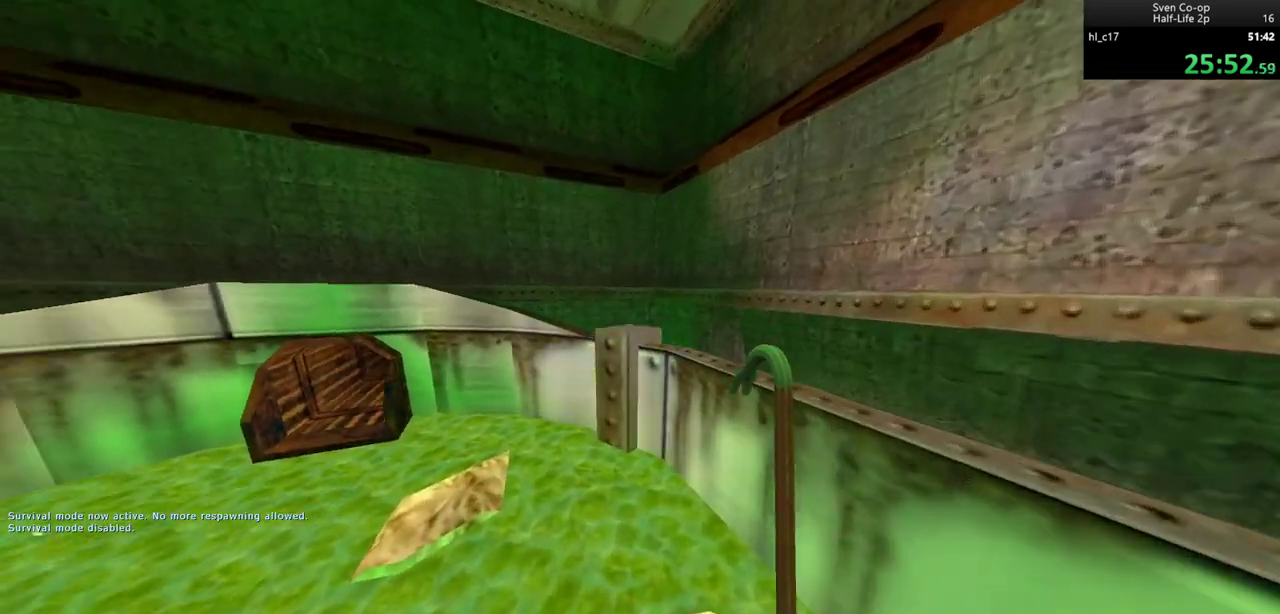
{"keys": ["ctrl", "d"], "mouse": [], "events": [[250, "mouse_wheel_down", "up"], [450, "d", "down"], [500, "a", "up"], [500, "ctrl", "down"]]}
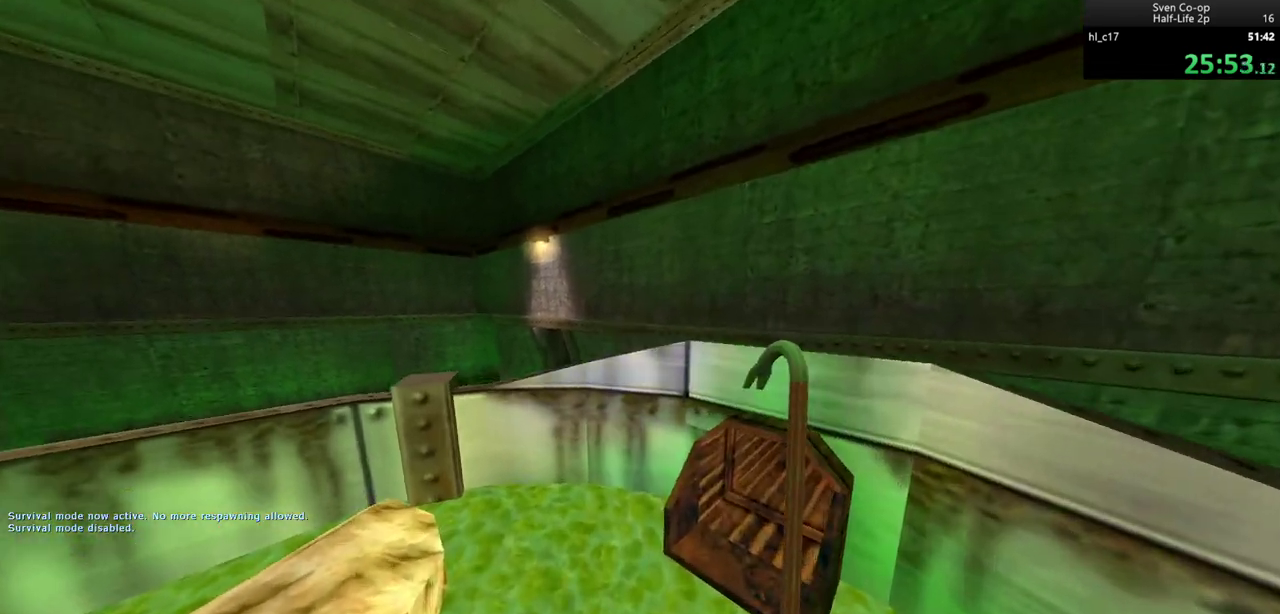
{"keys": ["ctrl", "d"], "mouse": ["wheel_down"], "events": [[283, "mouse_wheel_down", "down"]]}
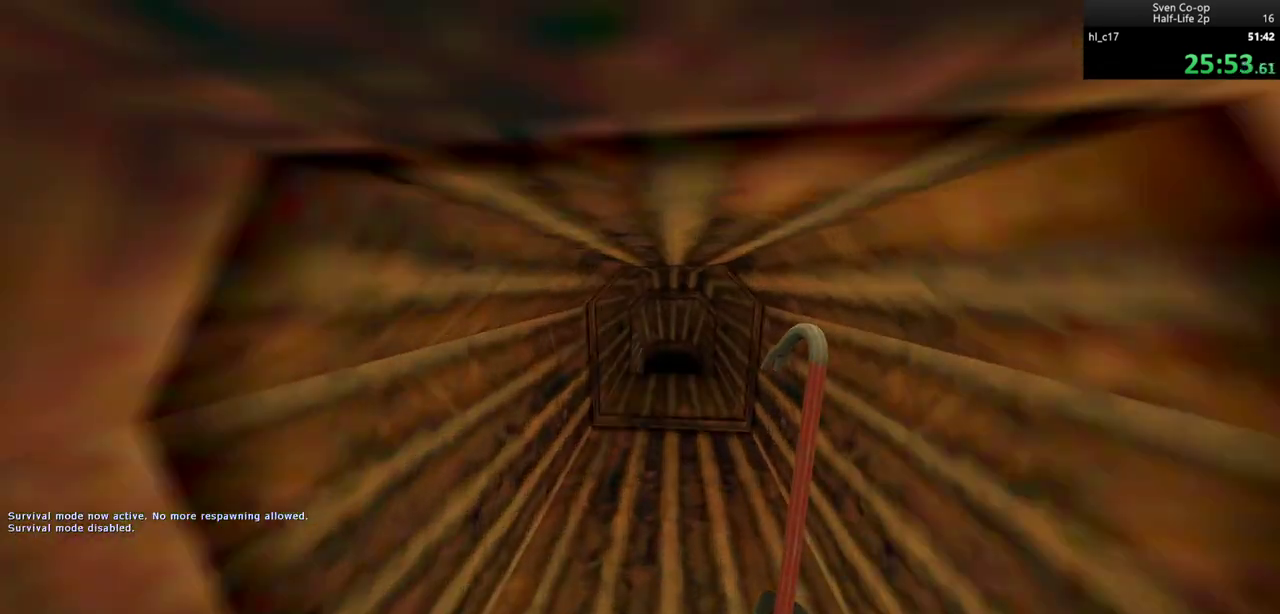
{"keys": ["a", "ctrl"], "mouse": [], "events": [[17, "d", "up"], [17, "mouse_wheel_down", "up"], [50, "a", "down"], [150, "mouse_wheel_down", "down"], [333, "mouse_wheel_down", "up"]]}
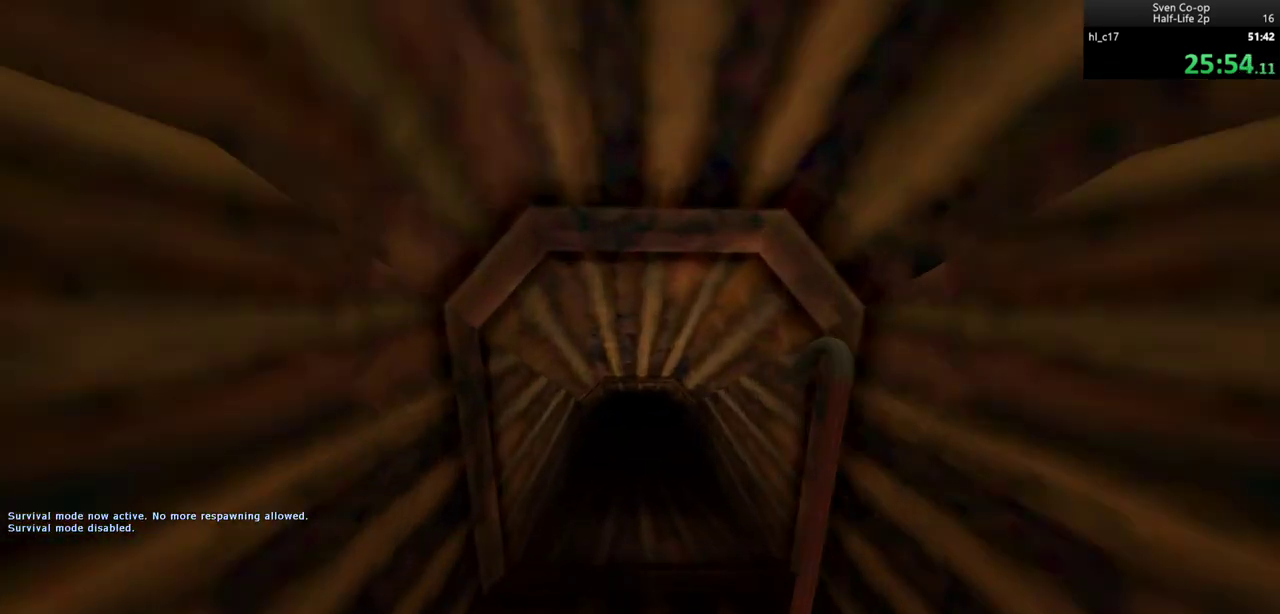
{"keys": ["a", "w"], "mouse": [], "events": [[33, "w", "down"], [500, "ctrl", "up"]]}
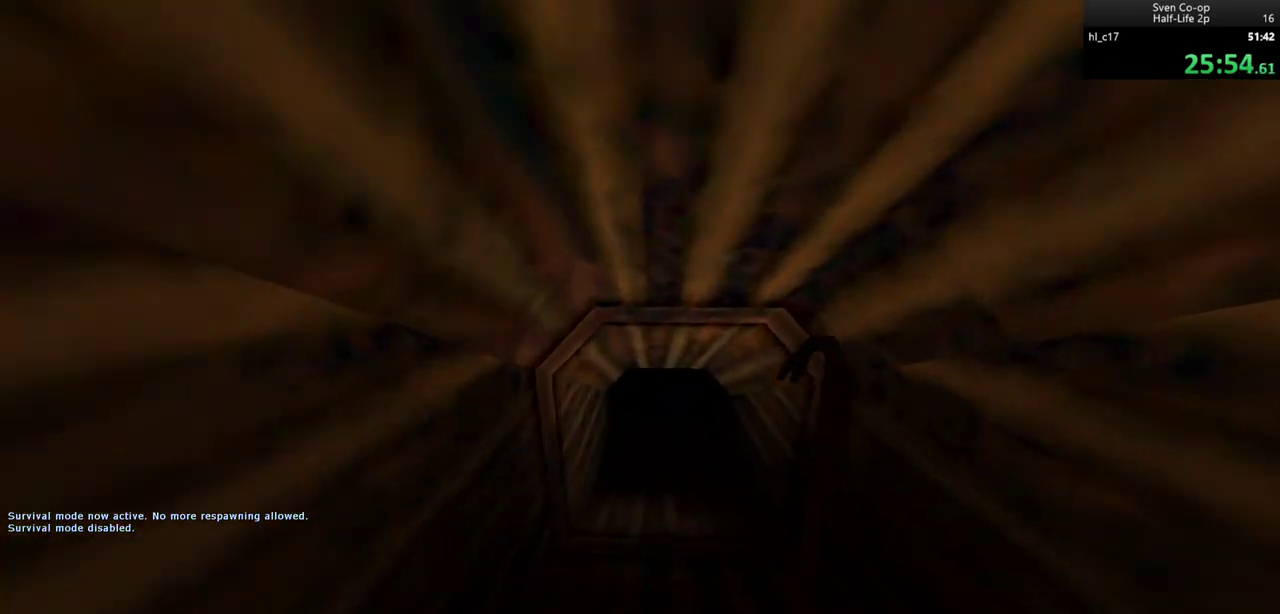
{"keys": ["a", "w"], "mouse": [], "events": []}
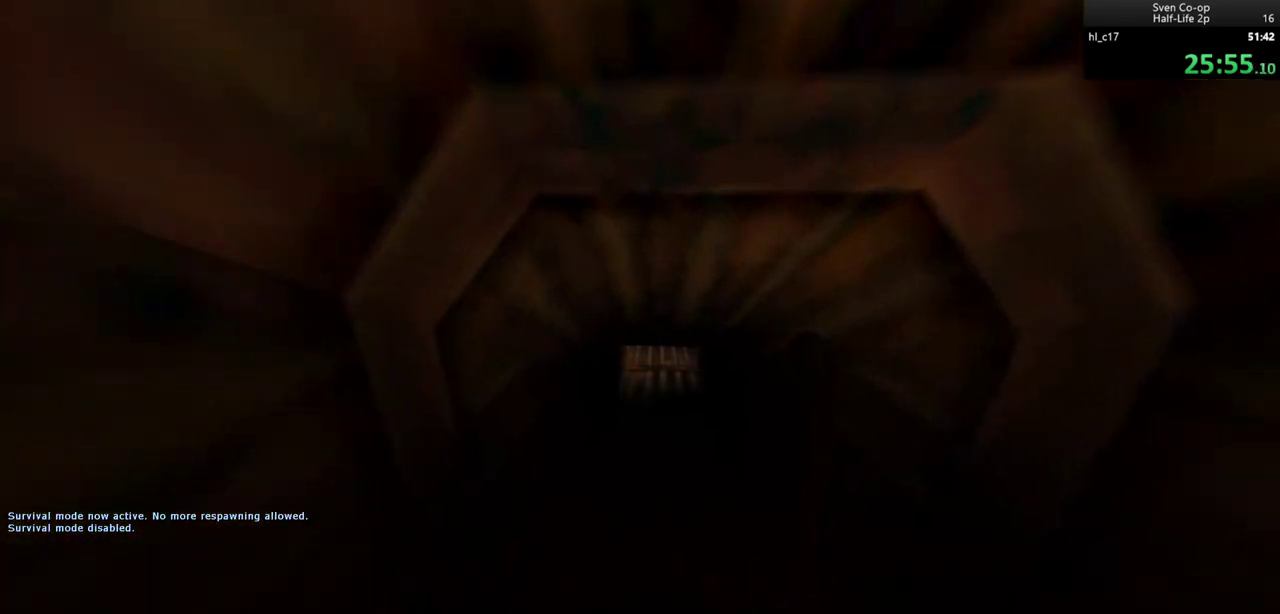
{"keys": ["a", "w"], "mouse": [], "events": []}
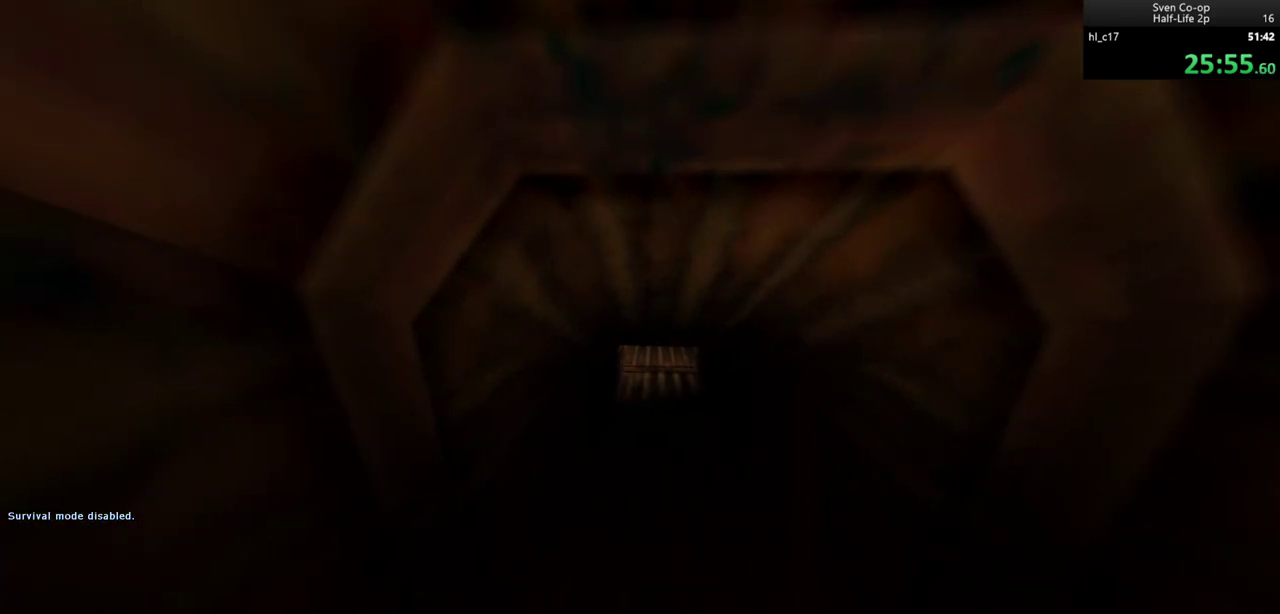
{"keys": ["a", "w"], "mouse": [], "events": [[167, "a", "up"], [217, "d", "down"], [350, "a", "down"], [400, "d", "up"]]}
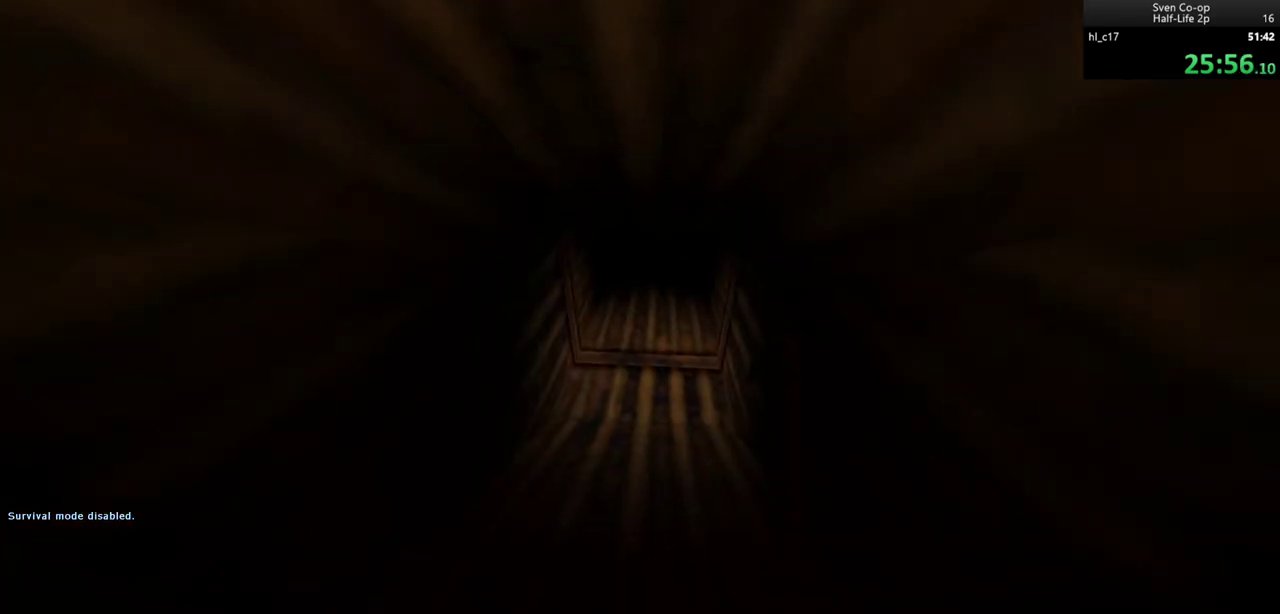
{"keys": ["a", "w"], "mouse": [], "events": []}
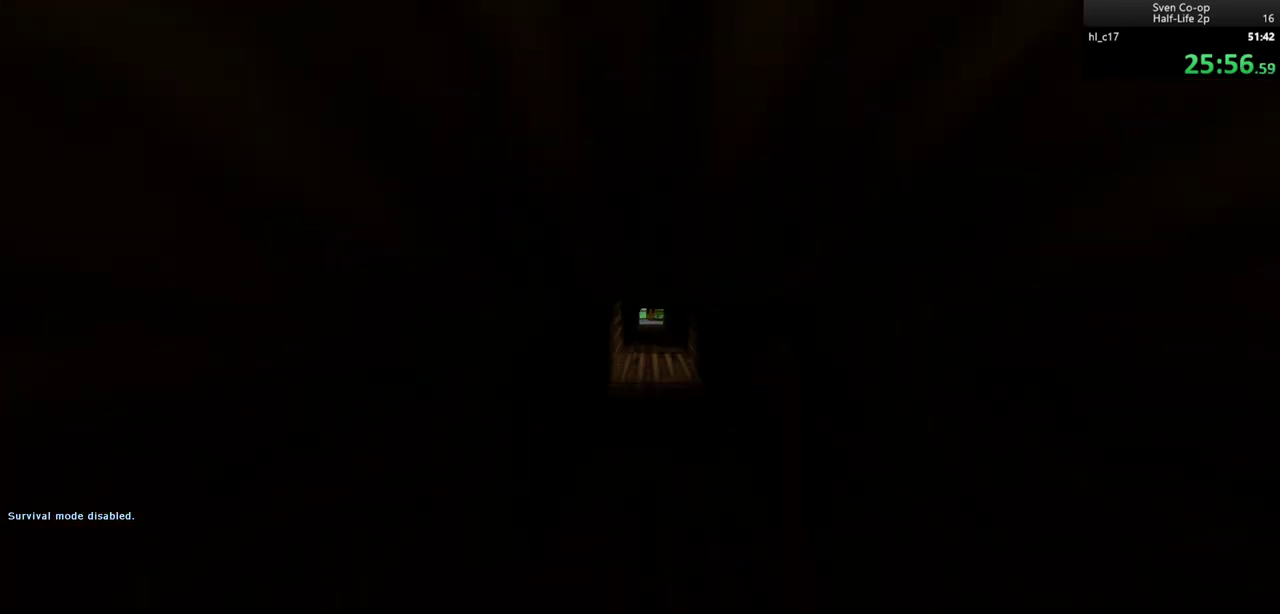
{"keys": ["d", "w"], "mouse": [], "events": [[150, "a", "up"], [150, "d", "down"], [283, "a", "down"], [333, "d", "up"], [433, "d", "down"], [483, "a", "up"]]}